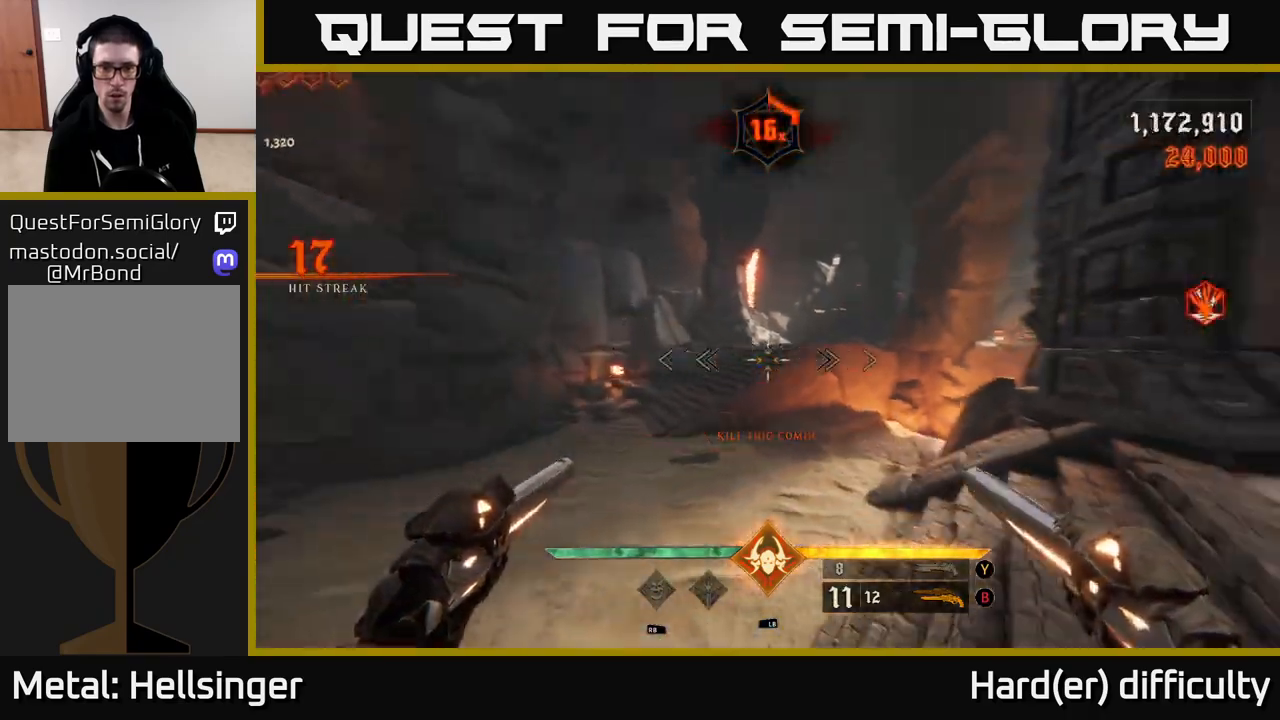
Gameplay with a controller (Xbox layout); each line is a JSON object with the inputs held at the frame after it. "events" lists button and stick changes between this image and that frame as [ms after this image, input, new state], when the widget could be followed in between.
{"buttons": [], "left_stick": "up-left", "right_stick": "down-left", "events": [[50, "right_stick", "center"], [133, "right_stick", "up-left"], [300, "right_stick", "center"], [500, "right_stick", "down-left"]]}
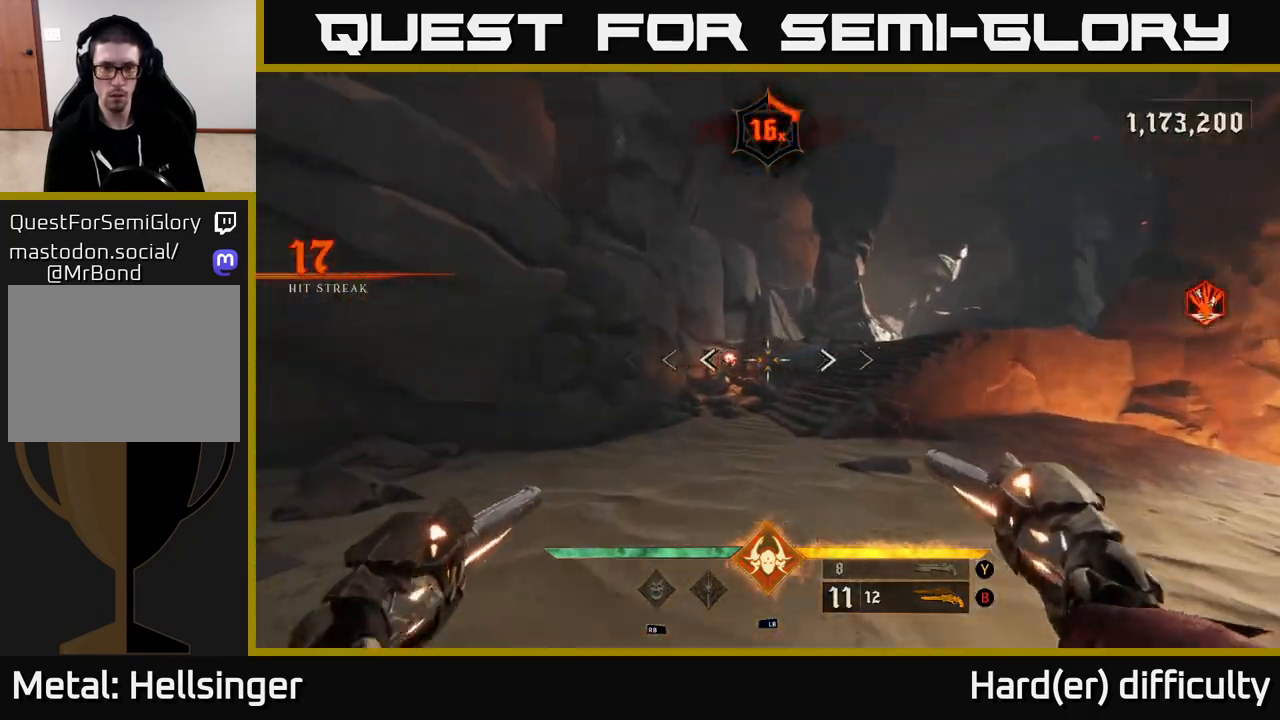
{"buttons": [], "left_stick": "down", "right_stick": "right", "events": [[67, "R2", "down"], [100, "right_stick", "center"], [133, "left_stick", "up-right"], [150, "R2", "up"], [267, "right_stick", "right"], [383, "left_stick", "center"], [483, "left_stick", "down"]]}
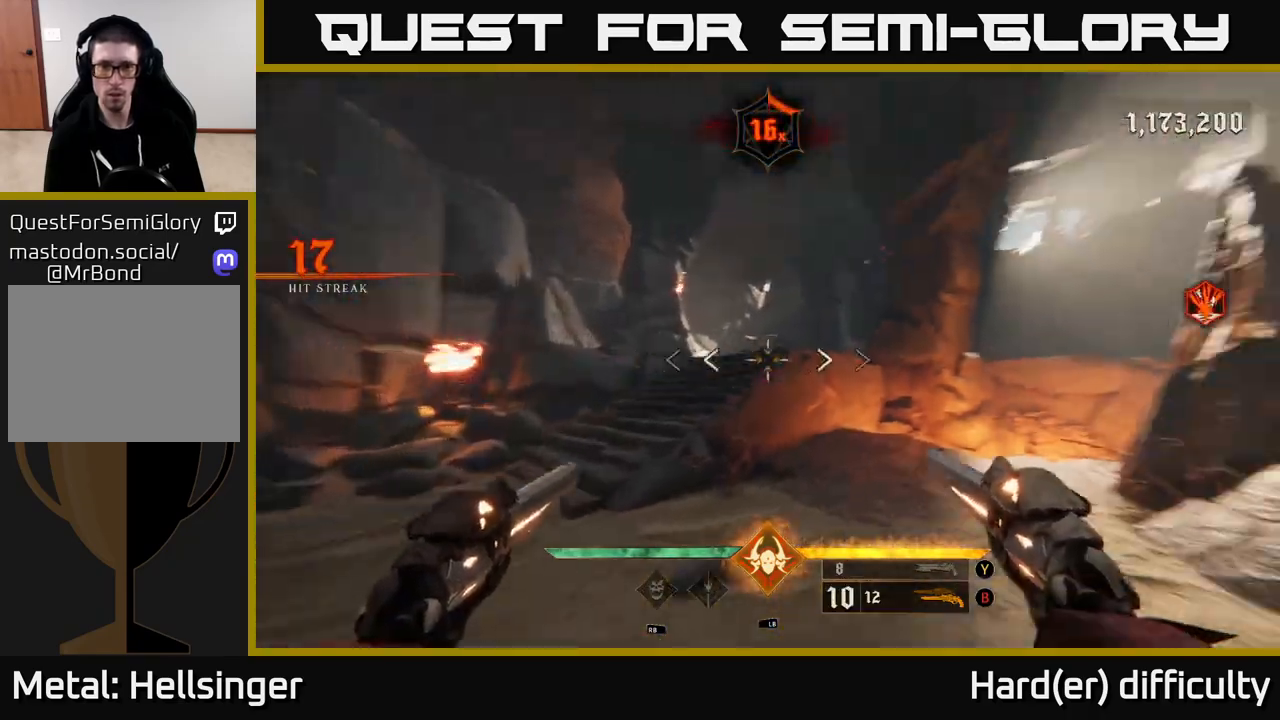
{"buttons": [], "left_stick": "down-left", "right_stick": "right", "events": [[50, "X", "down"], [67, "right_stick", "center"], [133, "X", "up"], [200, "left_stick", "right"], [250, "right_stick", "right"], [333, "left_stick", "left"], [383, "left_stick", "down-left"]]}
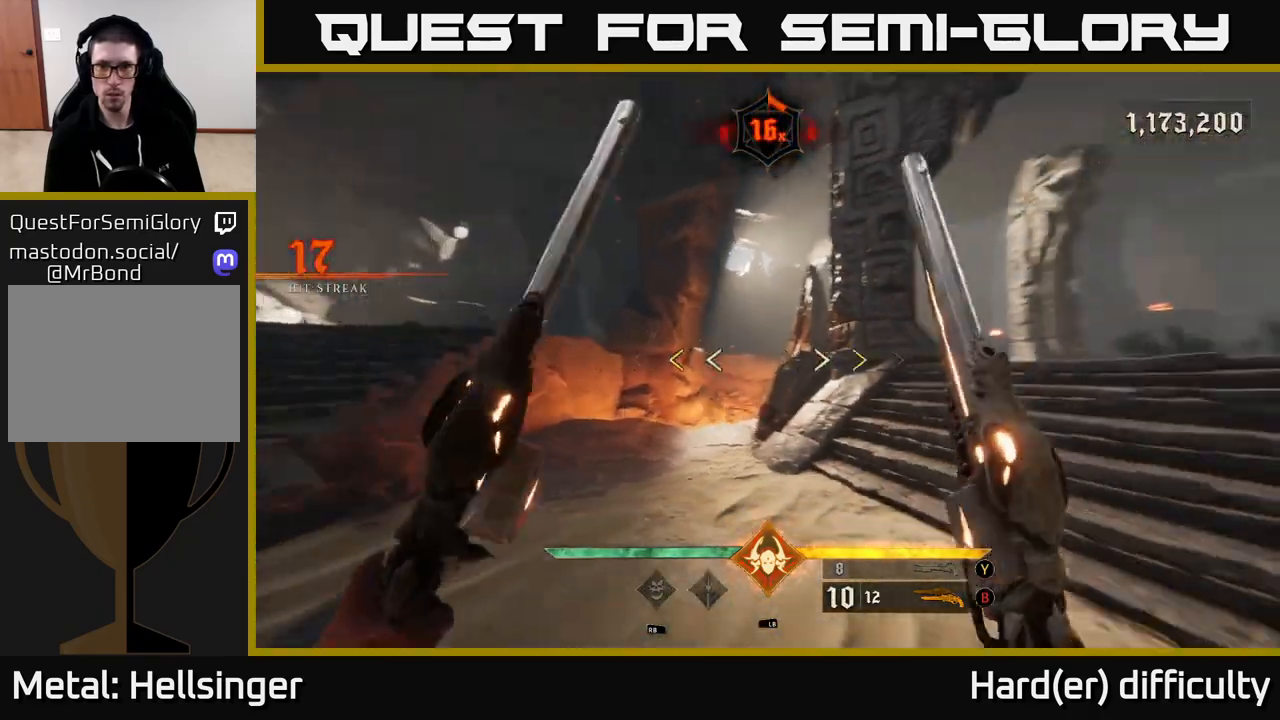
{"buttons": [], "left_stick": "up", "right_stick": "center", "events": [[67, "left_stick", "down-right"], [150, "left_stick", "up-right"], [200, "left_stick", "up"], [333, "right_stick", "center"], [433, "X", "down"], [500, "X", "up"]]}
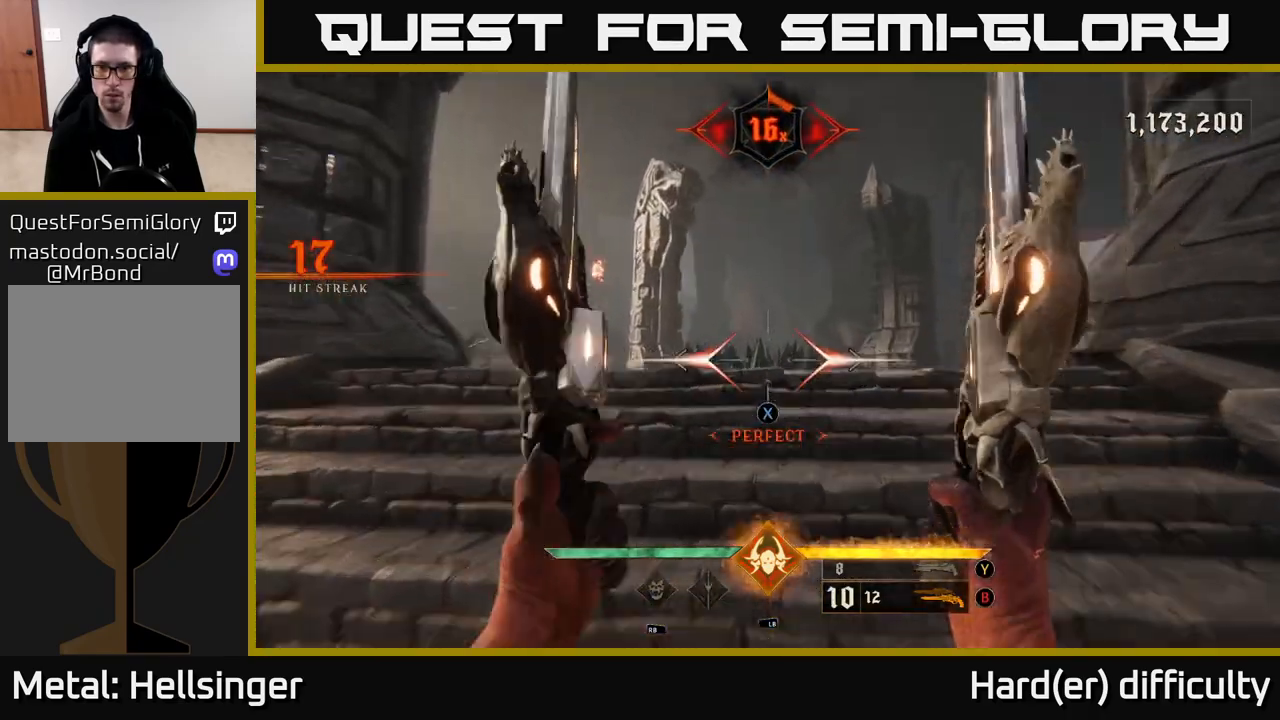
{"buttons": ["R1"], "left_stick": "up-left", "right_stick": "center", "events": [[317, "left_stick", "up-left"], [433, "R1", "down"]]}
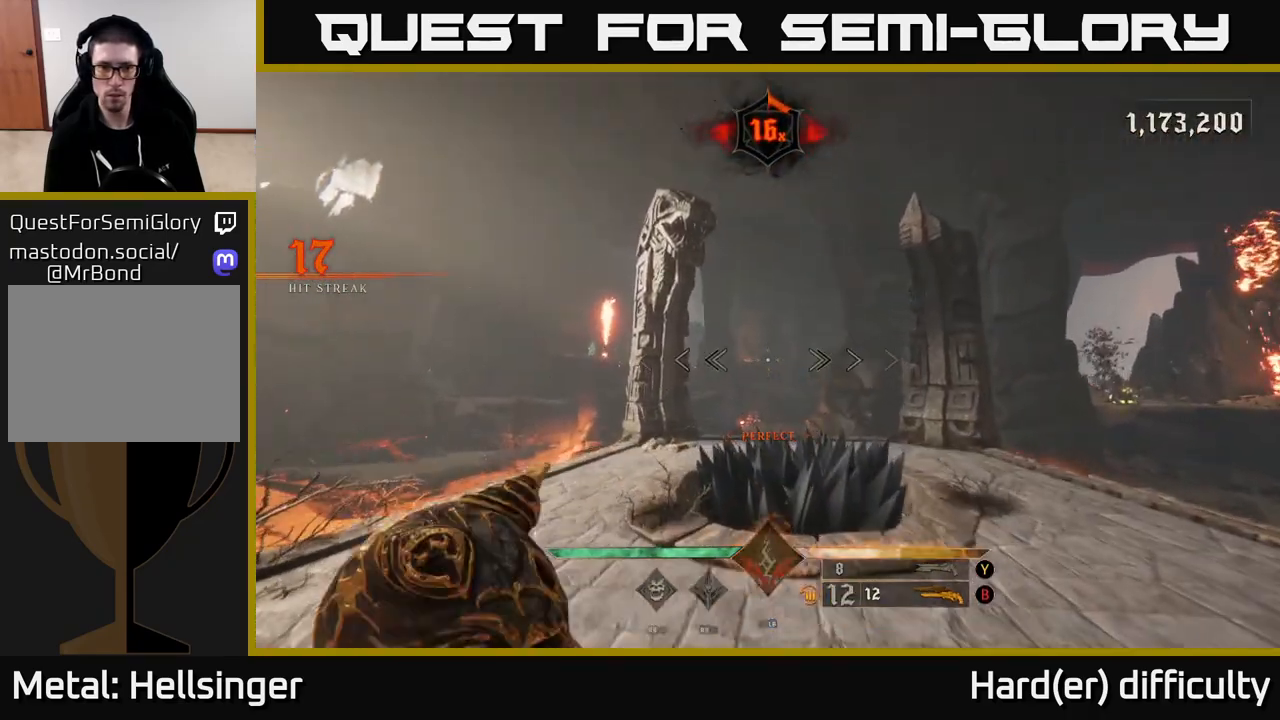
{"buttons": [], "left_stick": "up", "right_stick": "down", "events": [[33, "R1", "up"], [100, "right_stick", "left"], [233, "left_stick", "up"], [300, "right_stick", "center"], [383, "R2", "down"], [467, "R2", "up"], [500, "right_stick", "down"]]}
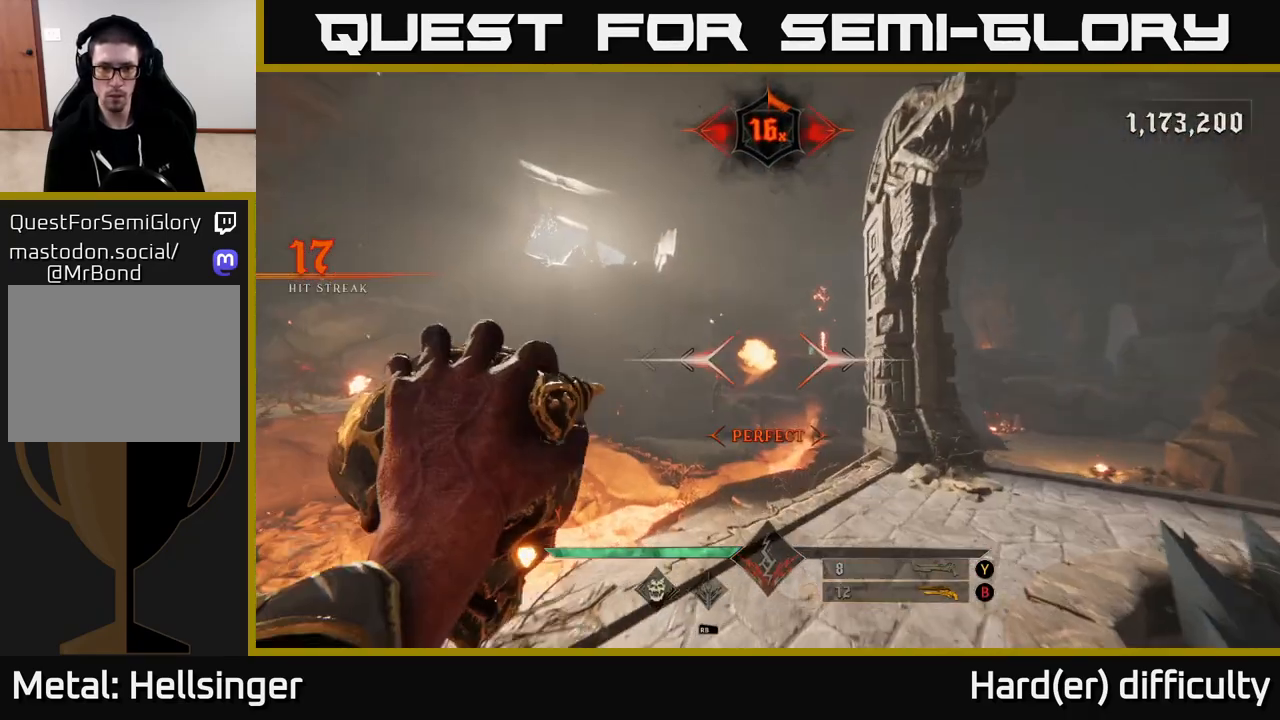
{"buttons": [], "left_stick": "up", "right_stick": "center", "events": [[167, "right_stick", "right"], [317, "R2", "down"], [383, "right_stick", "center"], [417, "R2", "up"]]}
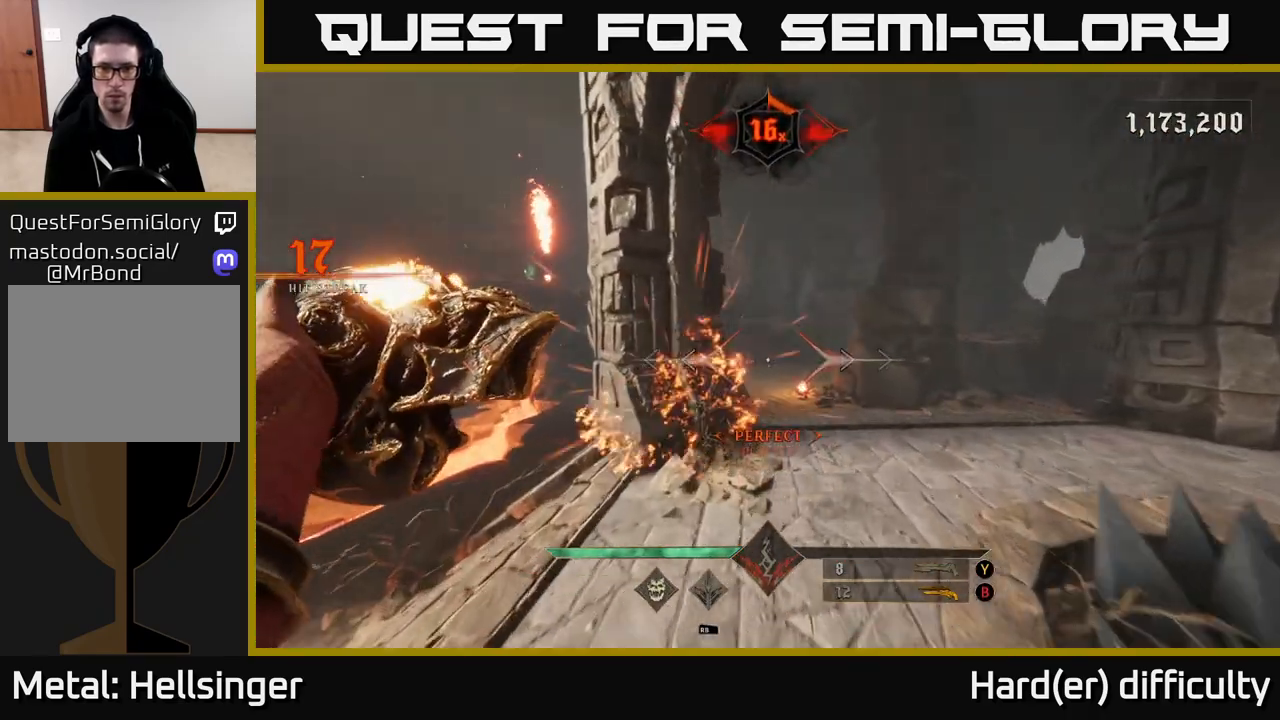
{"buttons": [], "left_stick": "up-right", "right_stick": "center", "events": [[250, "left_stick", "up-right"], [283, "B", "down"], [367, "B", "up"]]}
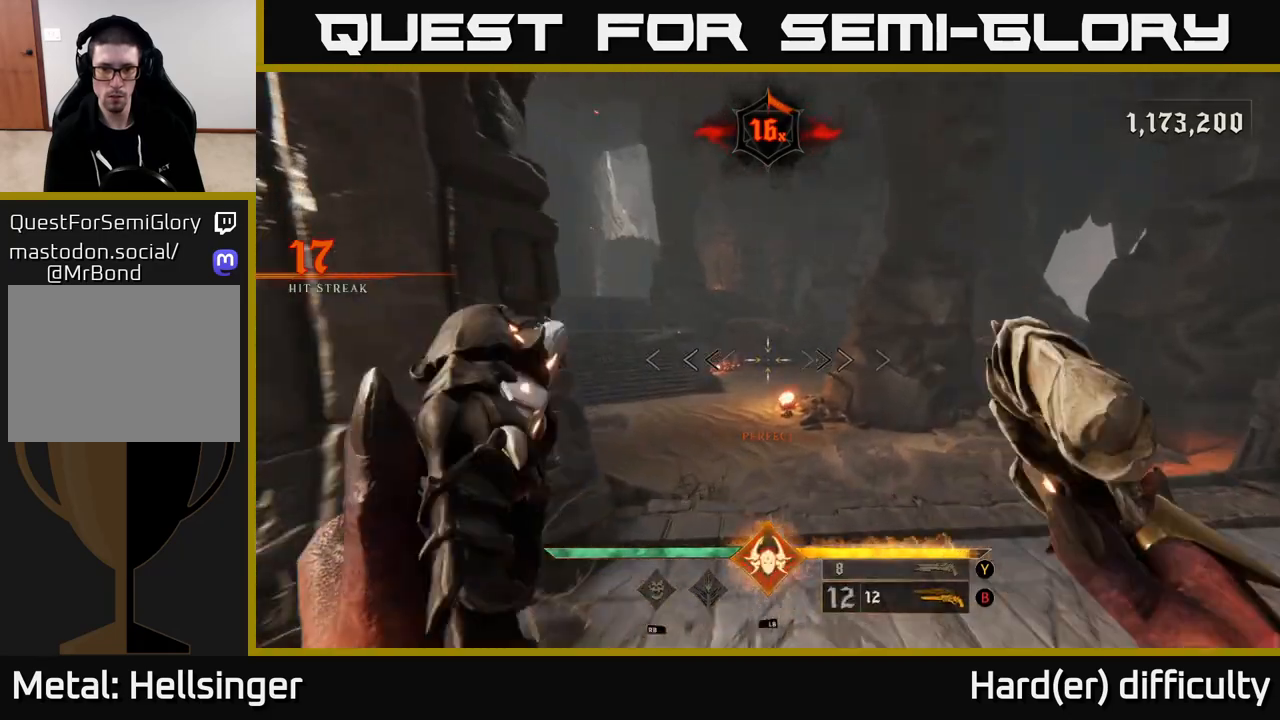
{"buttons": [], "left_stick": "up", "right_stick": "center", "events": [[17, "left_stick", "up"], [33, "right_stick", "left"], [133, "right_stick", "center"], [217, "R2", "down"], [283, "R2", "up"]]}
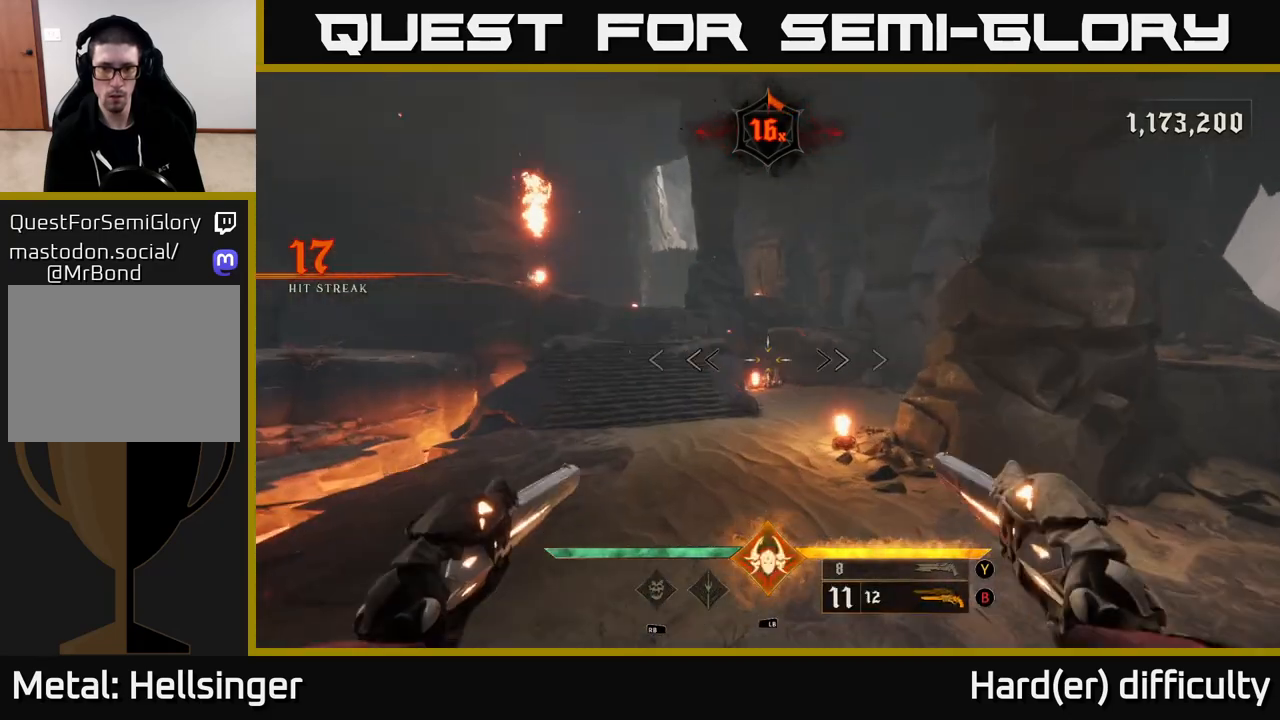
{"buttons": [], "left_stick": "up", "right_stick": "center", "events": [[183, "R2", "down"], [267, "R2", "up"]]}
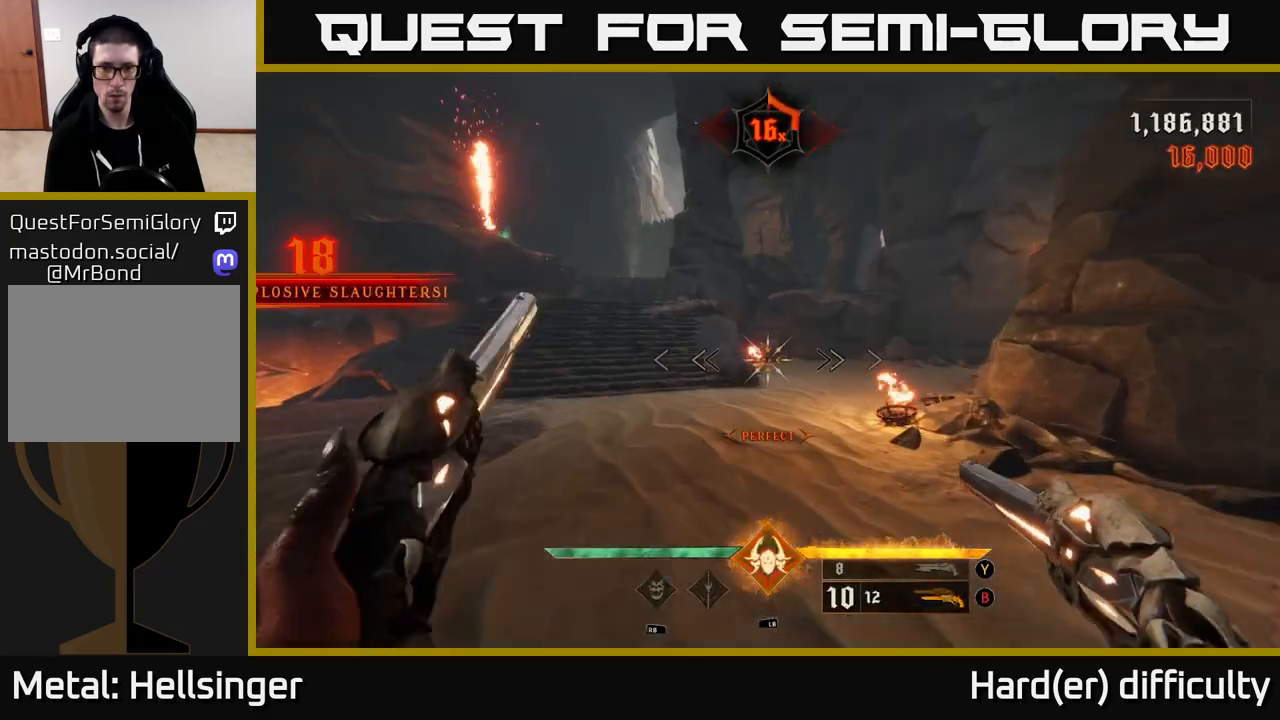
{"buttons": [], "left_stick": "right", "right_stick": "left", "events": [[83, "right_stick", "left"], [100, "left_stick", "up-right"], [417, "left_stick", "right"]]}
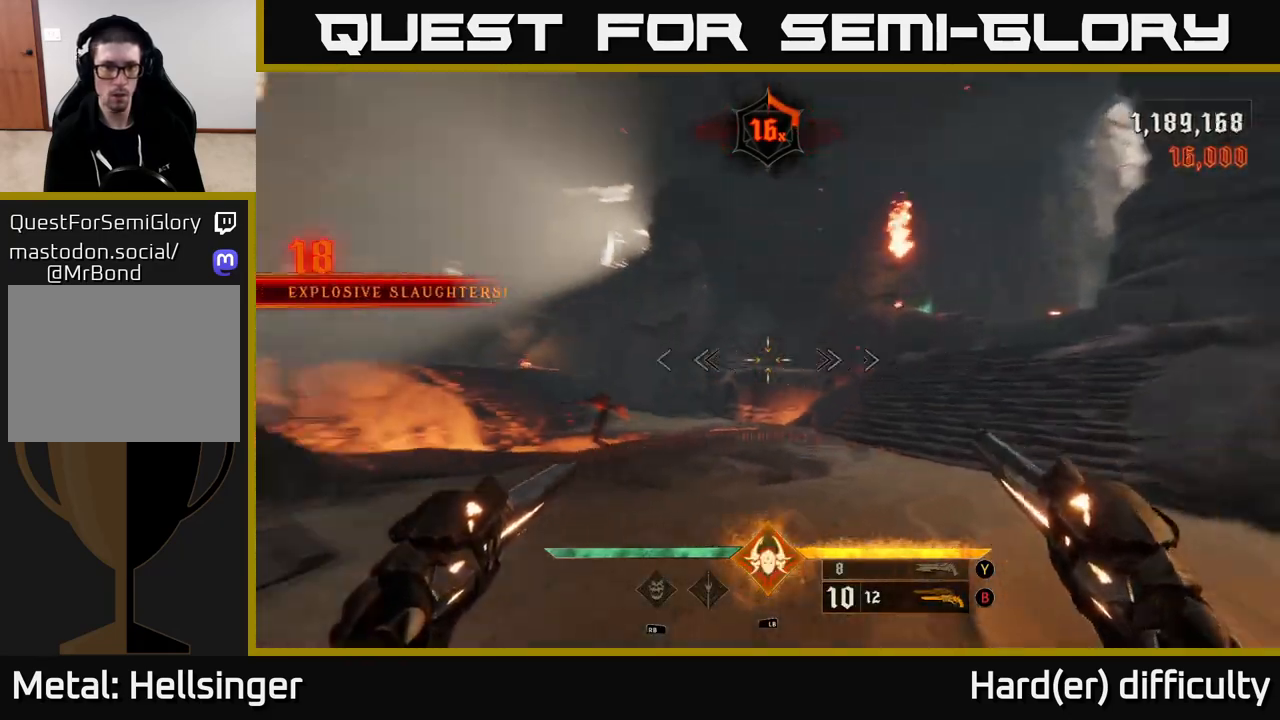
{"buttons": [], "left_stick": "right", "right_stick": "left", "events": [[17, "left_stick", "down-right"], [167, "left_stick", "right"]]}
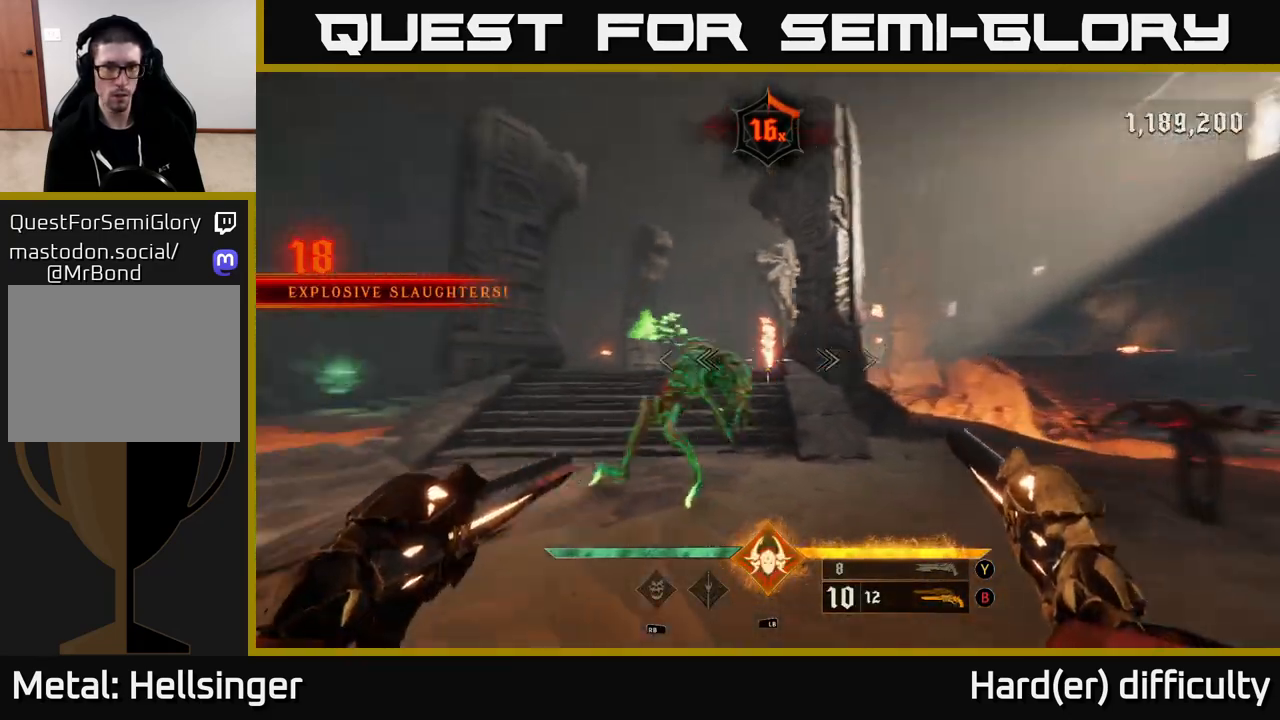
{"buttons": [], "left_stick": "down", "right_stick": "down-left", "events": [[117, "R2", "down"], [167, "right_stick", "center"], [183, "R2", "up"], [267, "left_stick", "down"], [317, "right_stick", "down"], [383, "right_stick", "down-left"]]}
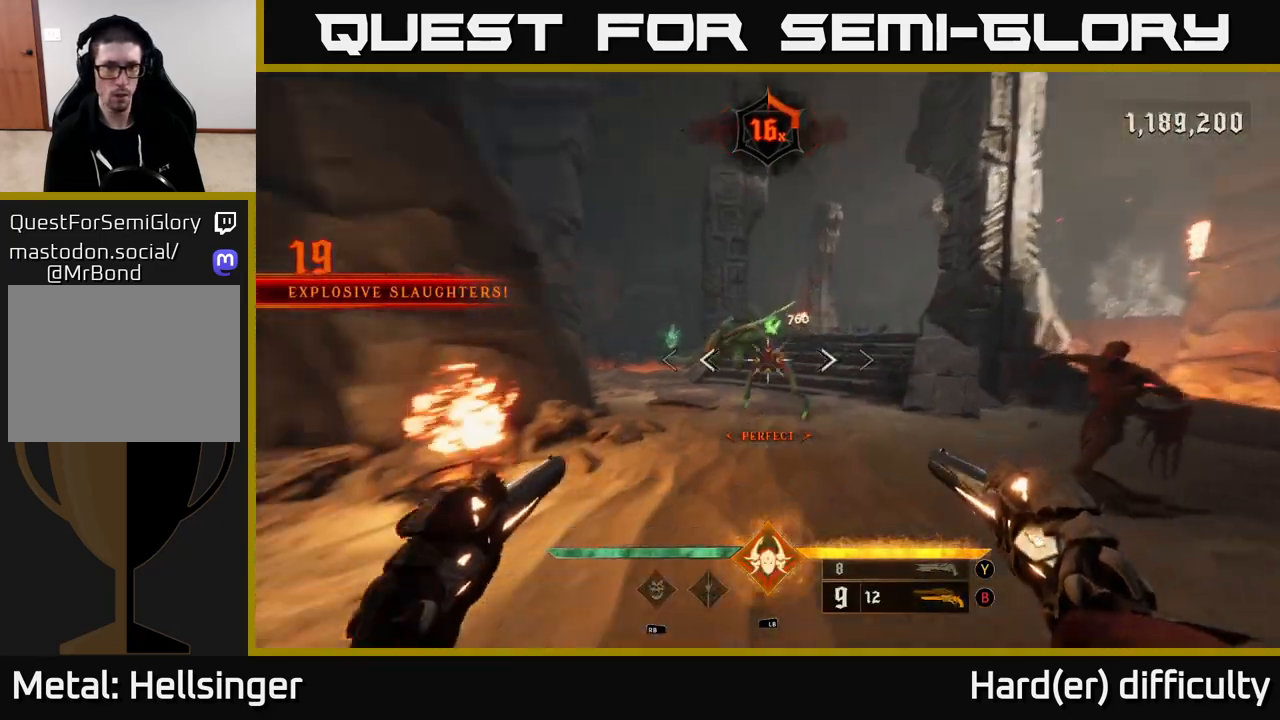
{"buttons": ["R2"], "left_stick": "down", "right_stick": "center", "events": [[17, "R2", "down"], [17, "left_stick", "down-right"], [17, "right_stick", "center"], [100, "R2", "up"], [250, "left_stick", "down"], [467, "R2", "down"]]}
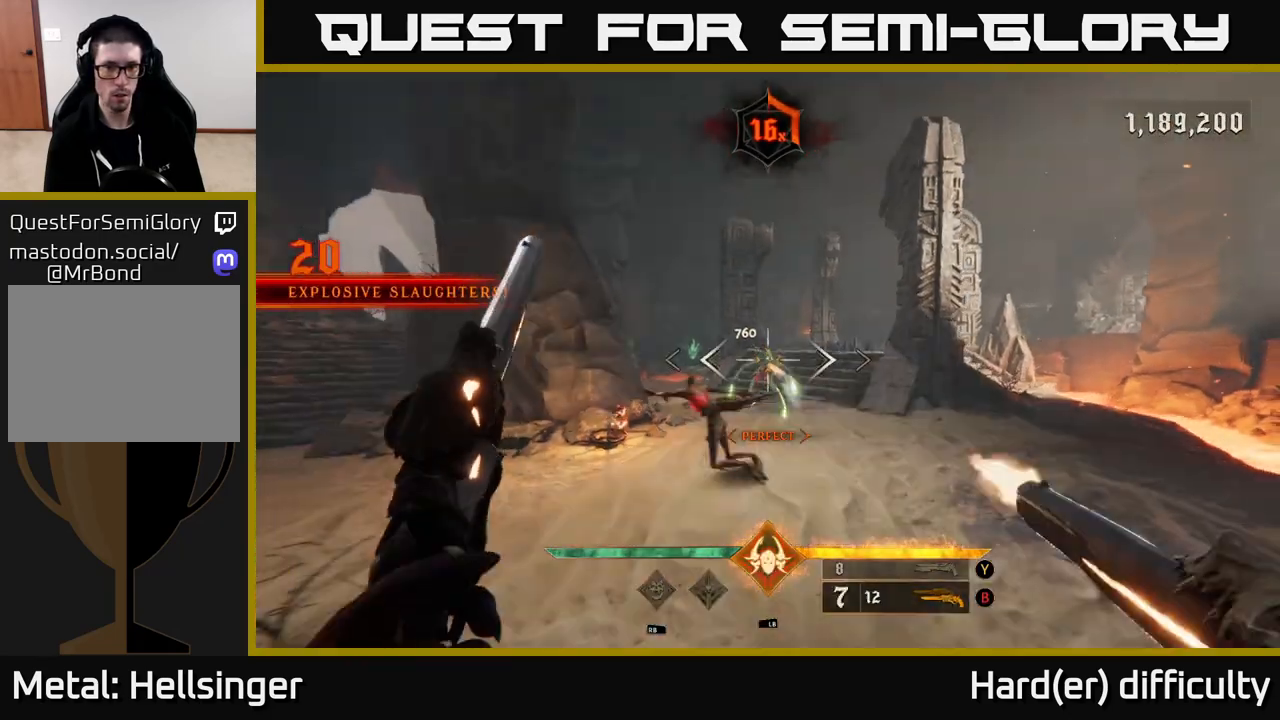
{"buttons": [], "left_stick": "down-left", "right_stick": "center", "events": [[67, "R2", "up"], [283, "right_stick", "down"], [433, "R2", "down"], [450, "left_stick", "down-left"], [467, "right_stick", "center"], [500, "R2", "up"]]}
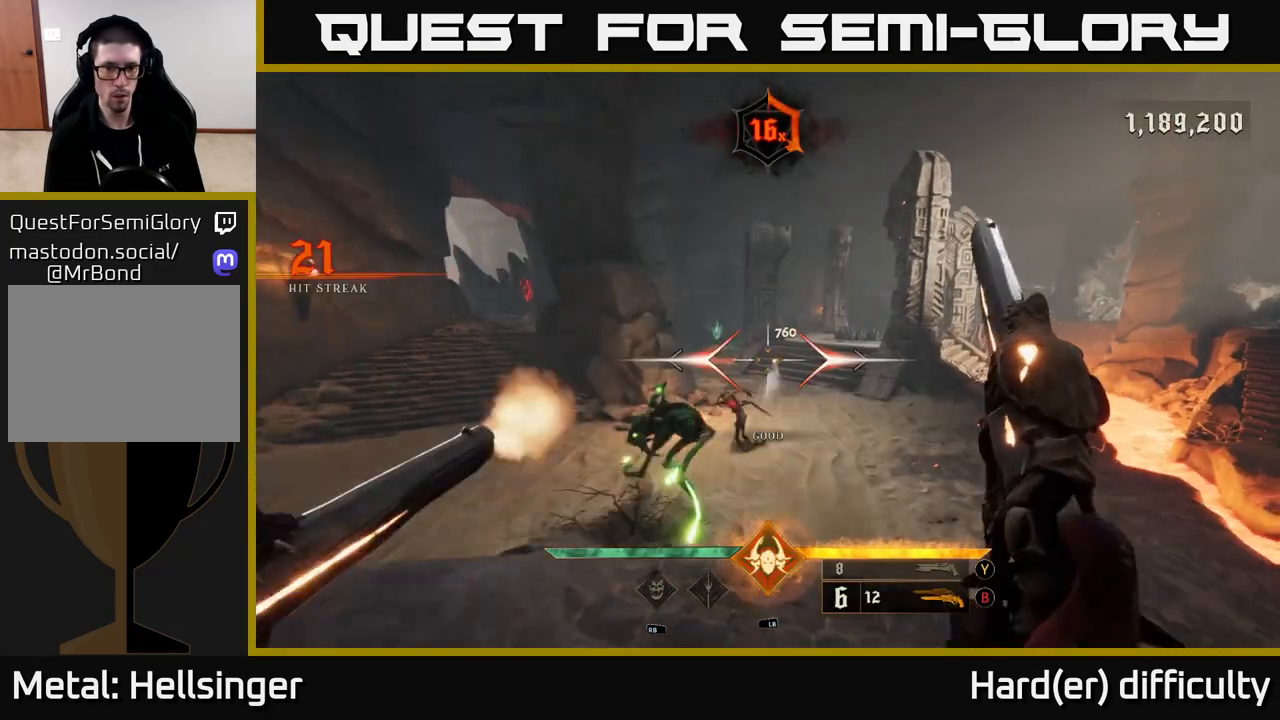
{"buttons": ["L2"], "left_stick": "up-left", "right_stick": "center", "events": [[50, "left_stick", "left"], [217, "left_stick", "up-left"], [267, "A", "down"], [383, "L2", "down"], [417, "A", "up"]]}
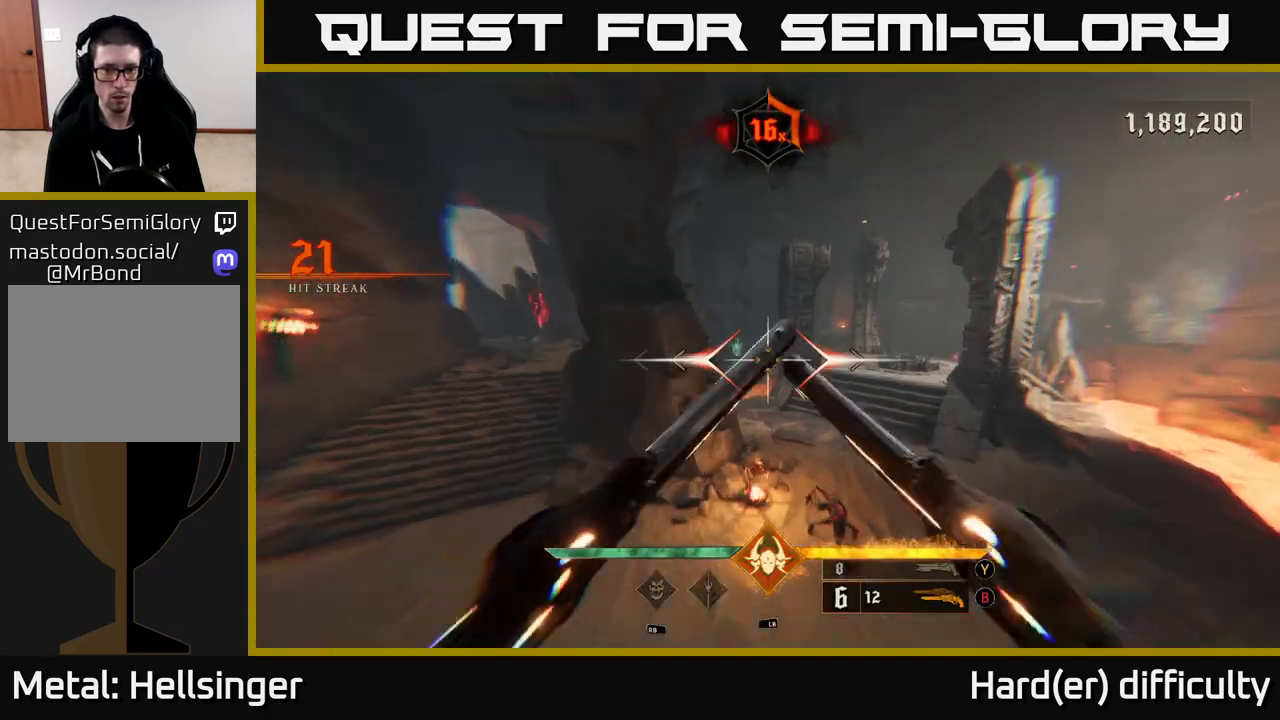
{"buttons": [], "left_stick": "down-left", "right_stick": "right", "events": [[33, "L2", "up"], [50, "right_stick", "right"], [150, "left_stick", "left"], [317, "left_stick", "down-left"]]}
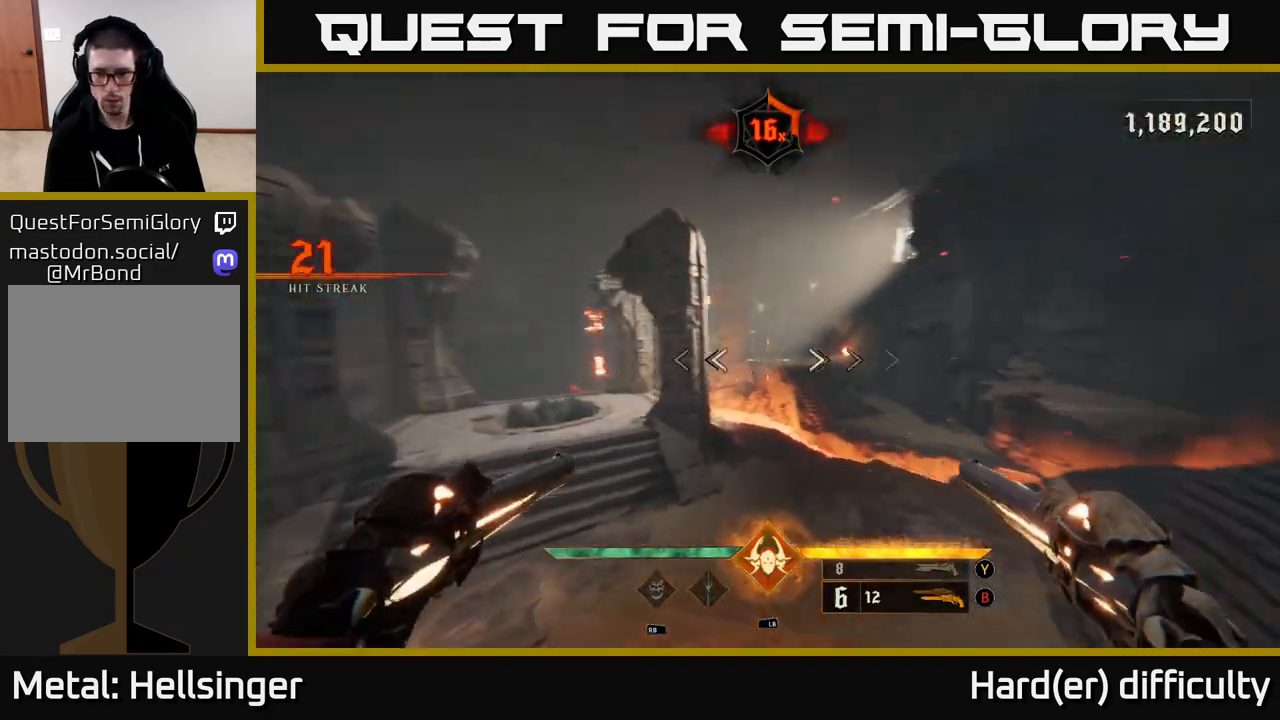
{"buttons": [], "left_stick": "down", "right_stick": "up-right", "events": [[17, "left_stick", "down"], [150, "right_stick", "down"], [317, "L1", "down"], [450, "right_stick", "right"], [467, "L1", "up"], [500, "right_stick", "up-right"]]}
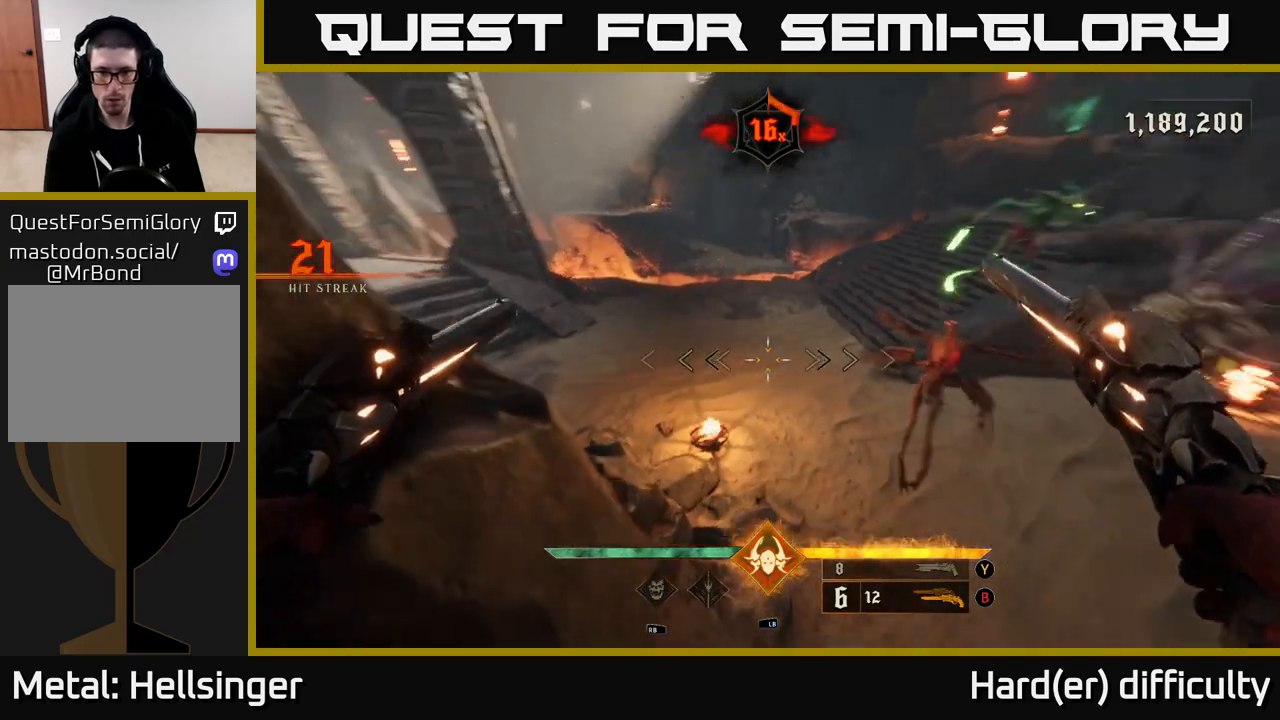
{"buttons": [], "left_stick": "down", "right_stick": "center", "events": [[100, "right_stick", "center"], [317, "Y", "down"], [433, "Y", "up"]]}
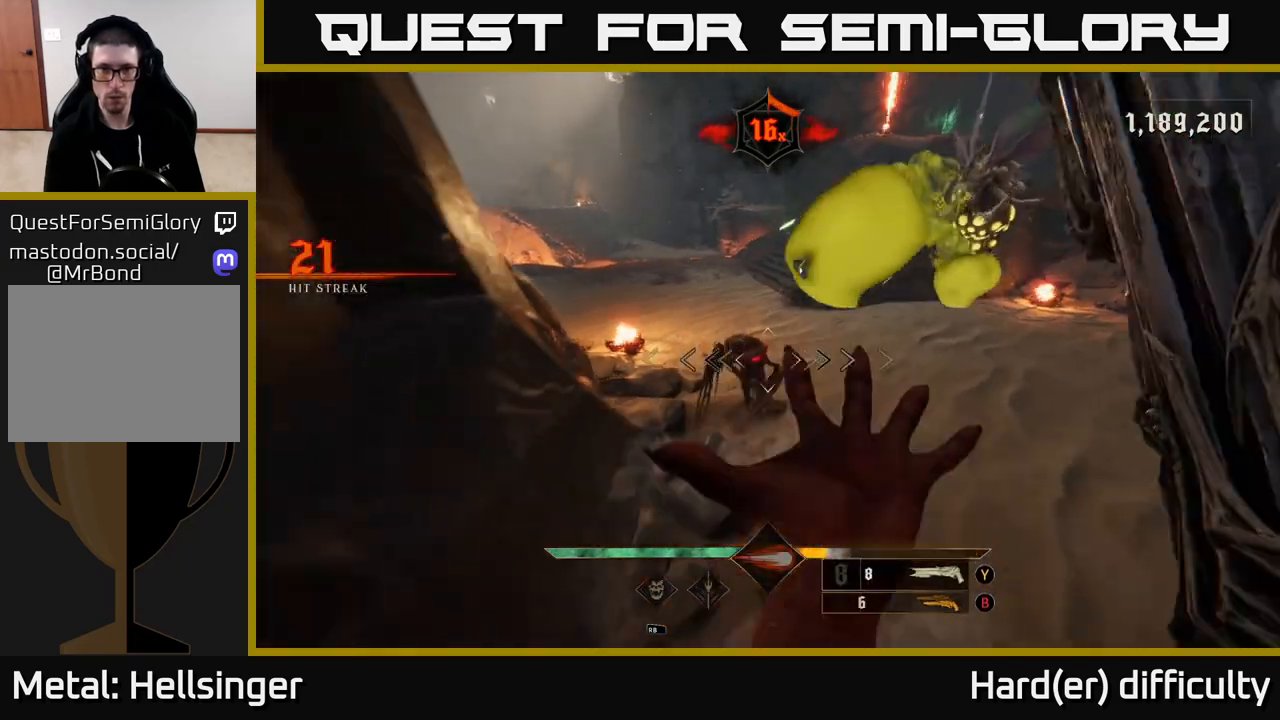
{"buttons": [], "left_stick": "down-left", "right_stick": "up-right", "events": [[50, "Y", "down"], [183, "L2", "down"], [183, "Y", "up"], [283, "L2", "up"], [417, "right_stick", "up-right"], [483, "left_stick", "down-left"]]}
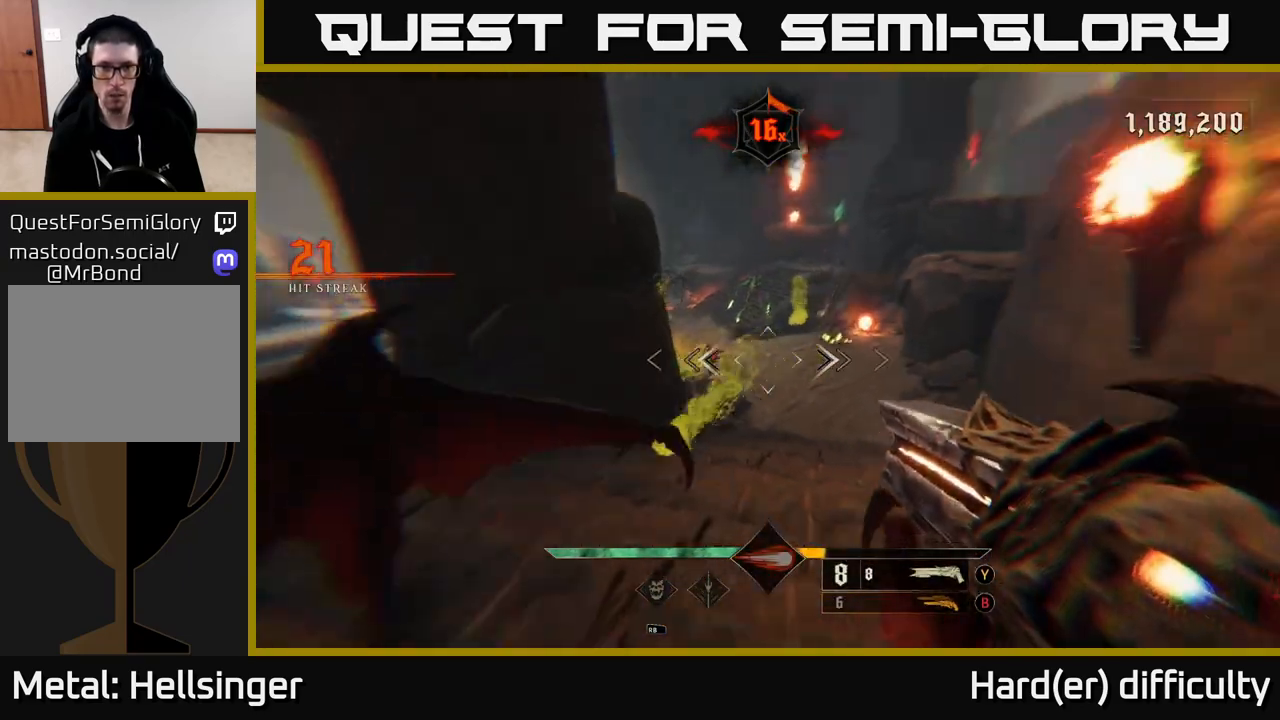
{"buttons": [], "left_stick": "left", "right_stick": "right", "events": [[33, "right_stick", "center"], [100, "left_stick", "left"], [250, "R2", "down"], [250, "right_stick", "left"], [333, "R2", "up"], [350, "right_stick", "up"], [400, "right_stick", "right"]]}
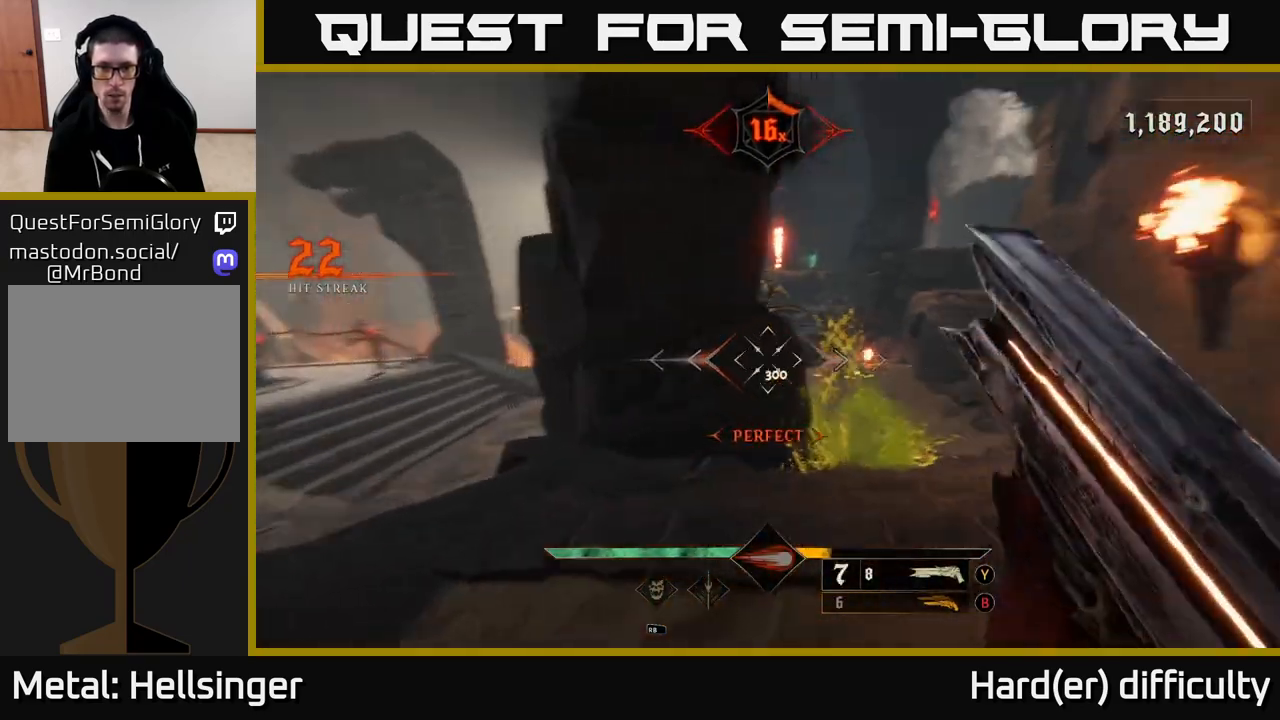
{"buttons": [], "left_stick": "up-right", "right_stick": "left", "events": [[133, "right_stick", "center"], [167, "left_stick", "up-right"], [217, "left_stick", "right"], [350, "left_stick", "up-right"], [417, "right_stick", "left"]]}
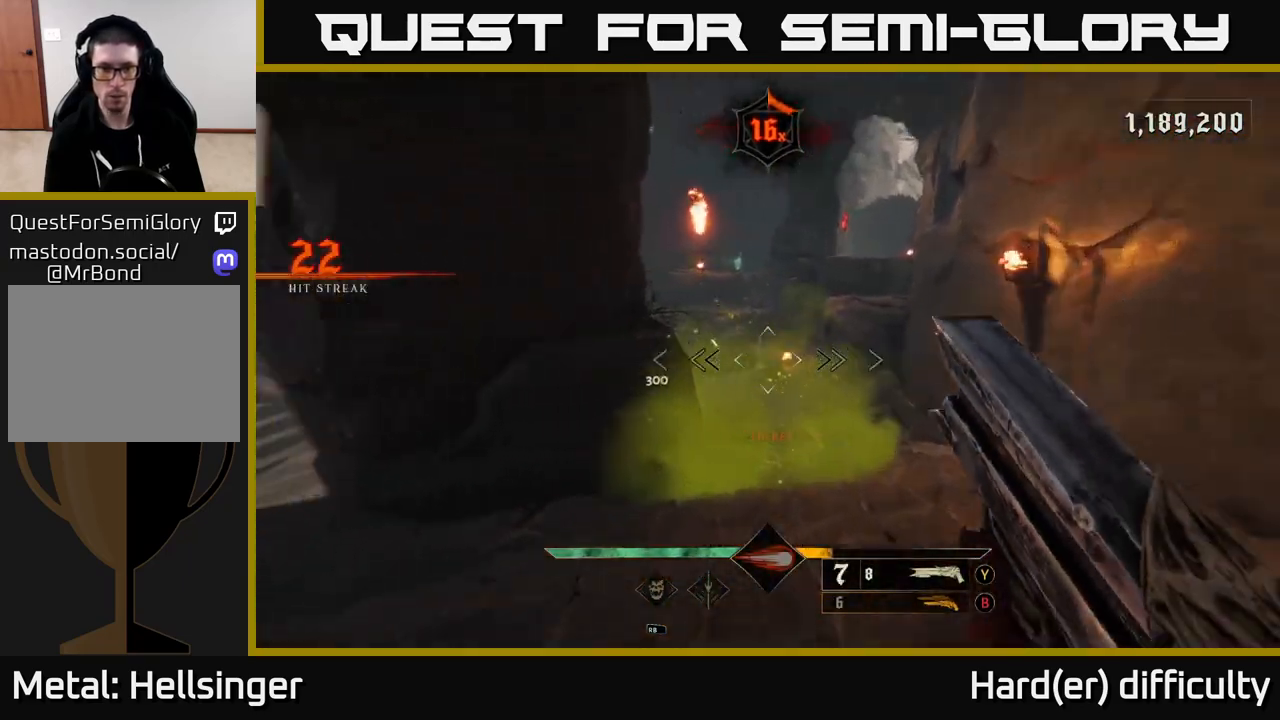
{"buttons": [], "left_stick": "right", "right_stick": "center", "events": [[67, "right_stick", "center"], [133, "left_stick", "down"], [167, "R2", "down"], [250, "R2", "up"], [483, "left_stick", "right"]]}
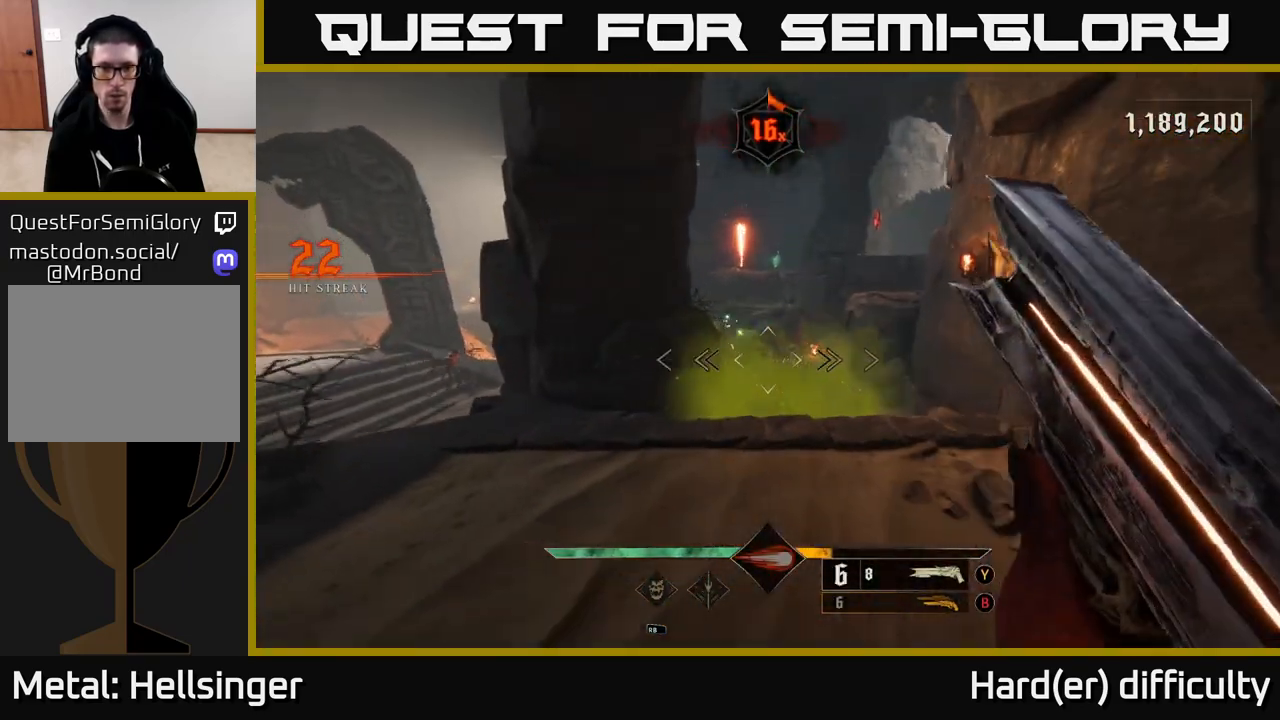
{"buttons": [], "left_stick": "down-left", "right_stick": "left", "events": [[17, "left_stick", "center"], [417, "left_stick", "down-left"], [417, "right_stick", "left"]]}
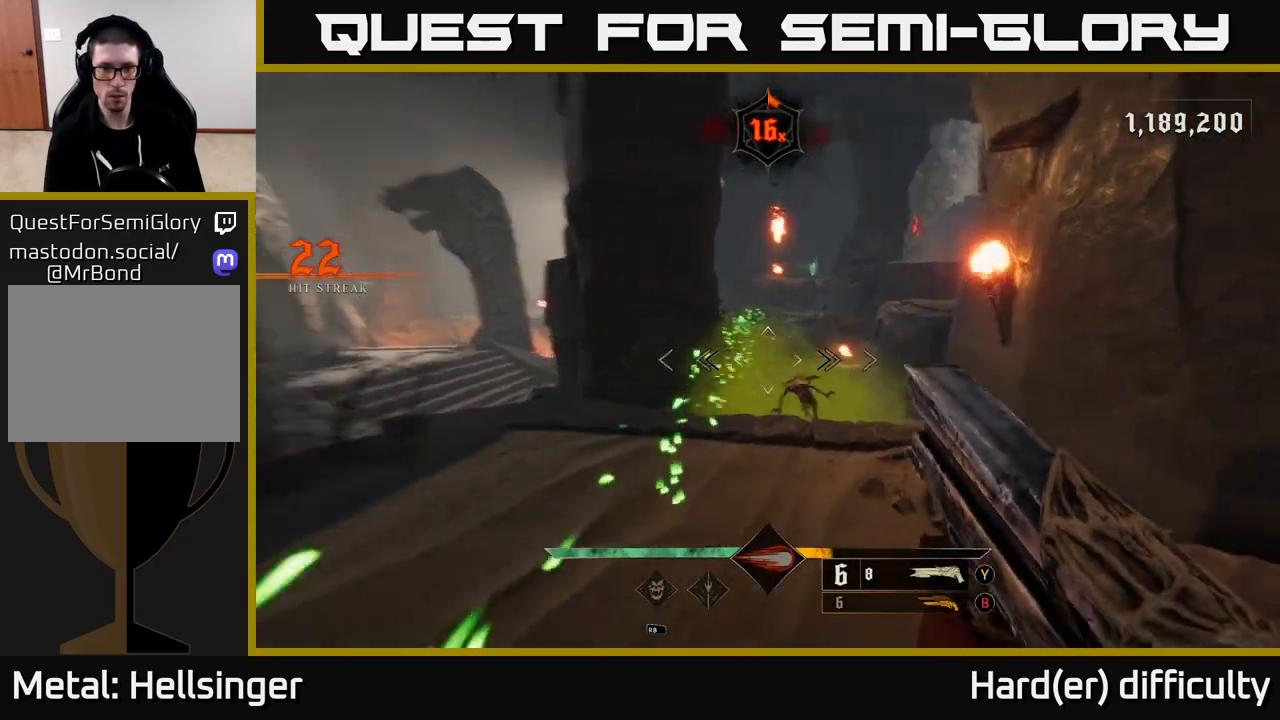
{"buttons": [], "left_stick": "down", "right_stick": "left", "events": [[33, "L2", "down"], [33, "R2", "down"], [50, "right_stick", "center"], [100, "R2", "up"], [133, "left_stick", "left"], [183, "L2", "up"], [233, "right_stick", "right"], [500, "left_stick", "down"], [500, "right_stick", "left"]]}
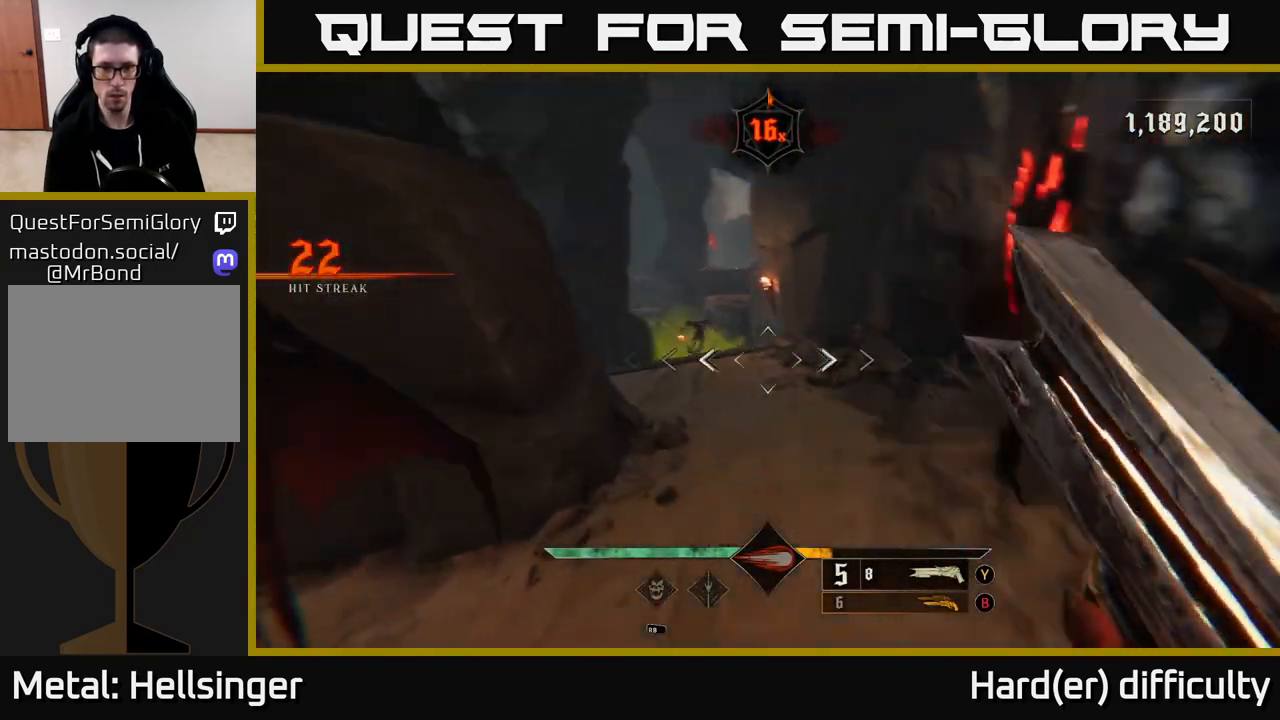
{"buttons": ["R2"], "left_stick": "center", "right_stick": "center", "events": [[17, "right_stick", "center"], [150, "left_stick", "right"], [200, "left_stick", "center"], [267, "right_stick", "up"], [417, "right_stick", "center"], [483, "R2", "down"]]}
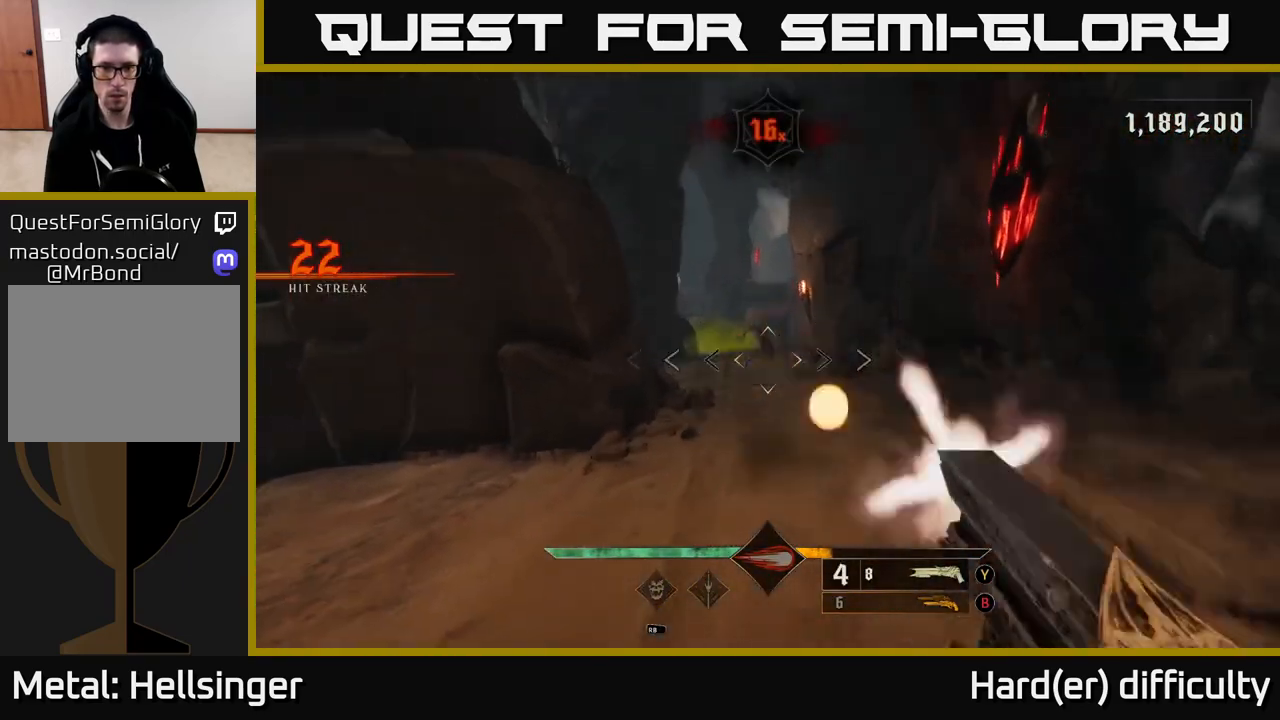
{"buttons": ["A"], "left_stick": "down", "right_stick": "center", "events": [[33, "left_stick", "right"], [67, "R2", "up"], [133, "left_stick", "down-left"], [283, "left_stick", "down"], [500, "A", "down"]]}
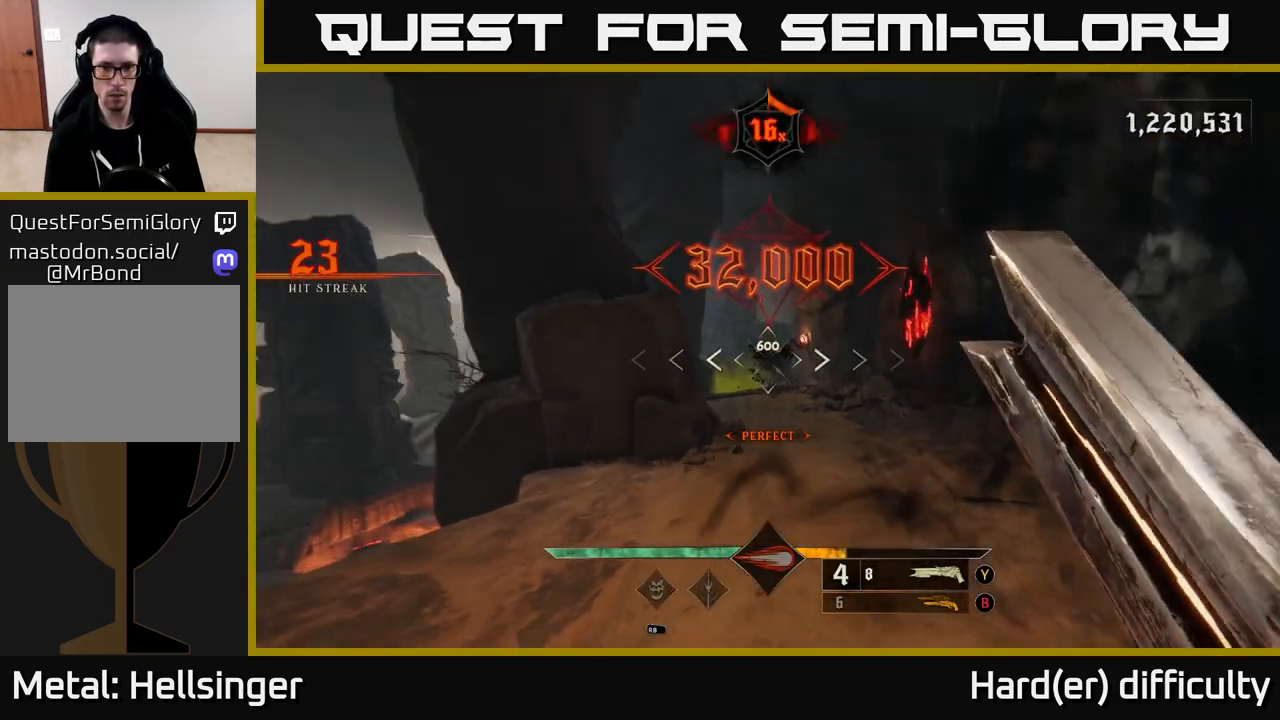
{"buttons": [], "left_stick": "down-left", "right_stick": "center", "events": [[217, "A", "up"], [317, "X", "down"], [333, "left_stick", "down-left"], [450, "X", "up"]]}
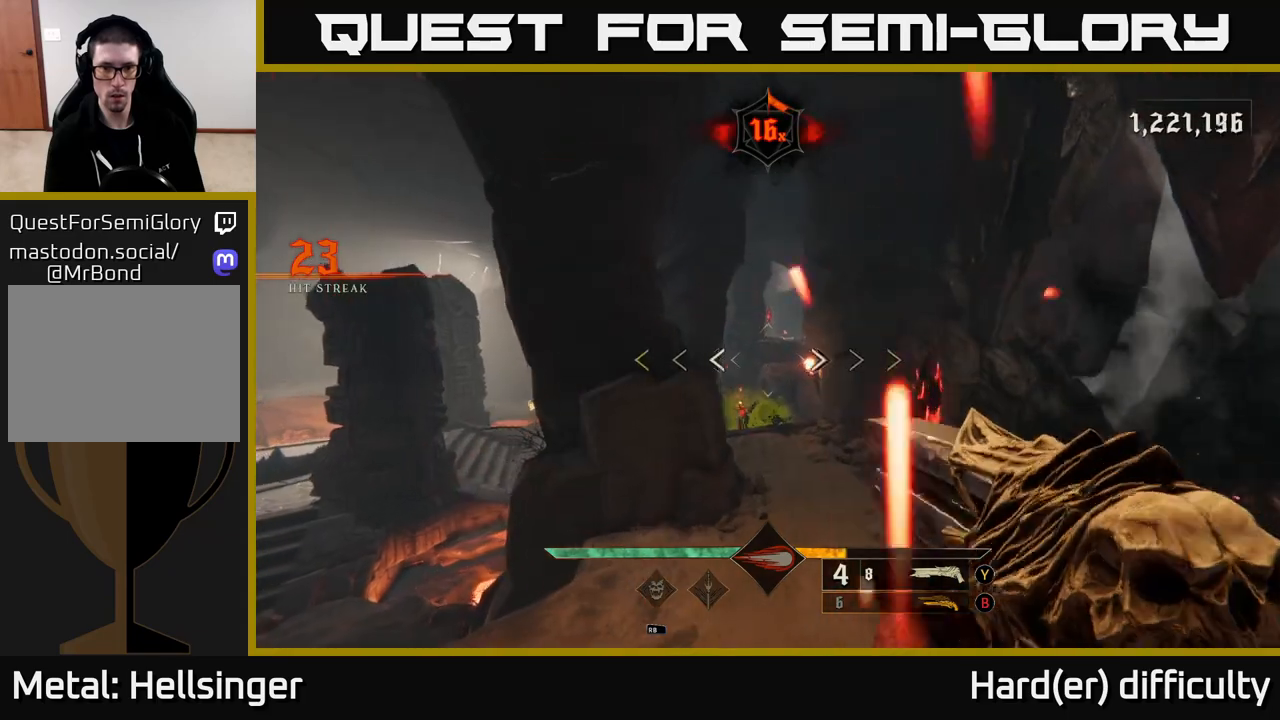
{"buttons": [], "left_stick": "down-left", "right_stick": "up", "events": [[33, "left_stick", "left"], [117, "right_stick", "right"], [317, "left_stick", "down-left"], [383, "right_stick", "up"]]}
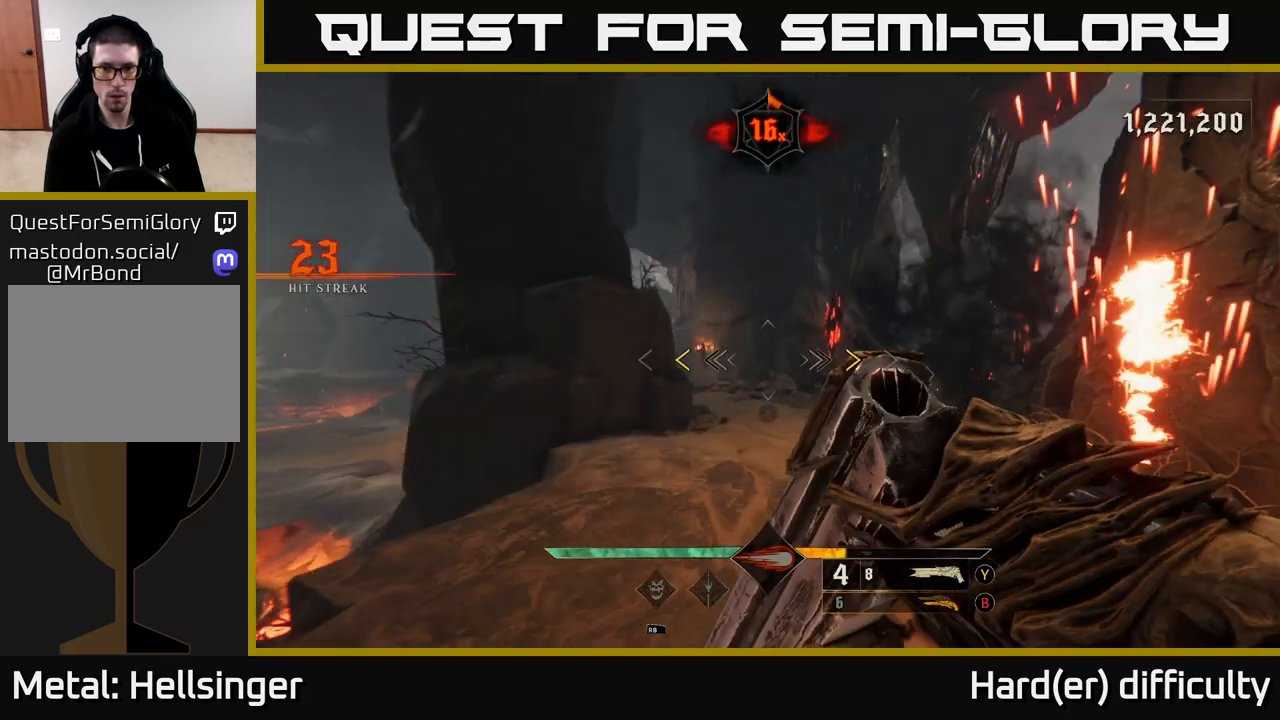
{"buttons": [], "left_stick": "center", "right_stick": "center", "events": [[50, "left_stick", "center"], [67, "right_stick", "center"], [367, "X", "down"], [433, "X", "up"]]}